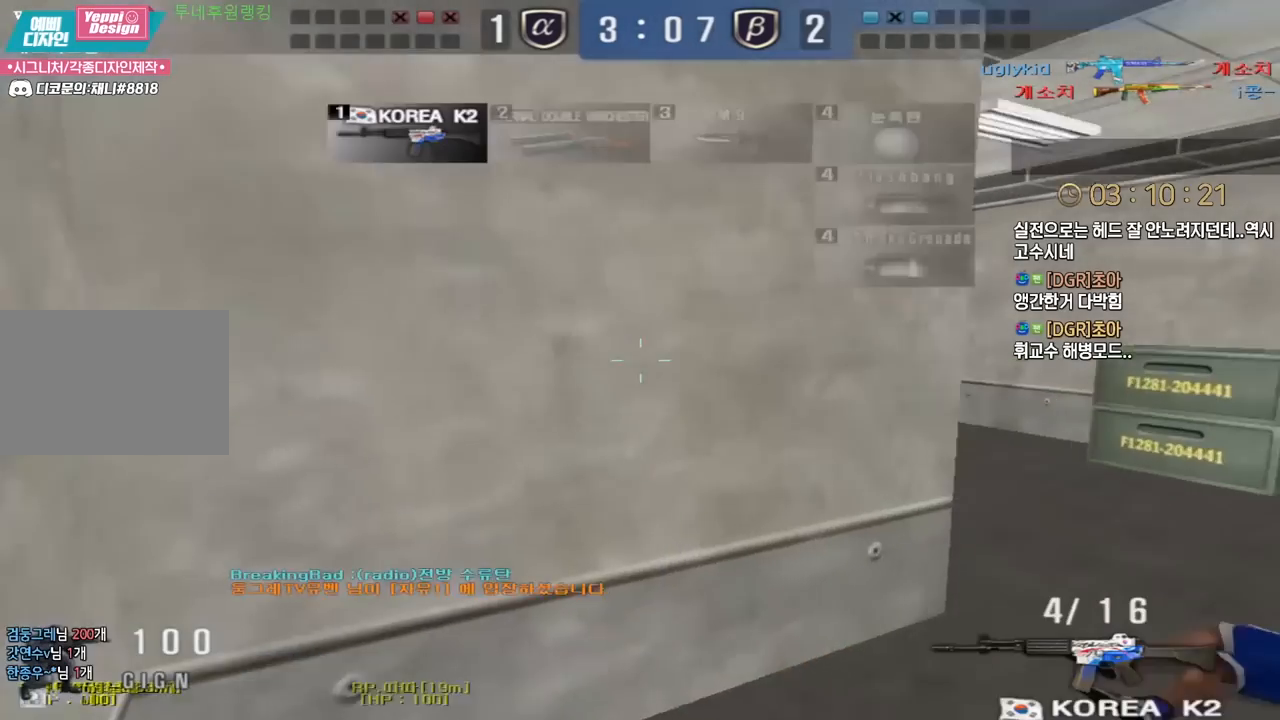
Gameplay with keyboard; each line is a JSON object with the keys held at the frame after it. "events" lists presses ("down") and releases ("up") of "a", "ctrl", "d", "e", "f", "q", "r", "s", "shift", "space", "tab" and "w" between this image and that frame as [ms after this image, input, new state], when the widget could be followed in between. No other keys are recorded. Mouse input is not recorded.
{"keys": [], "events": []}
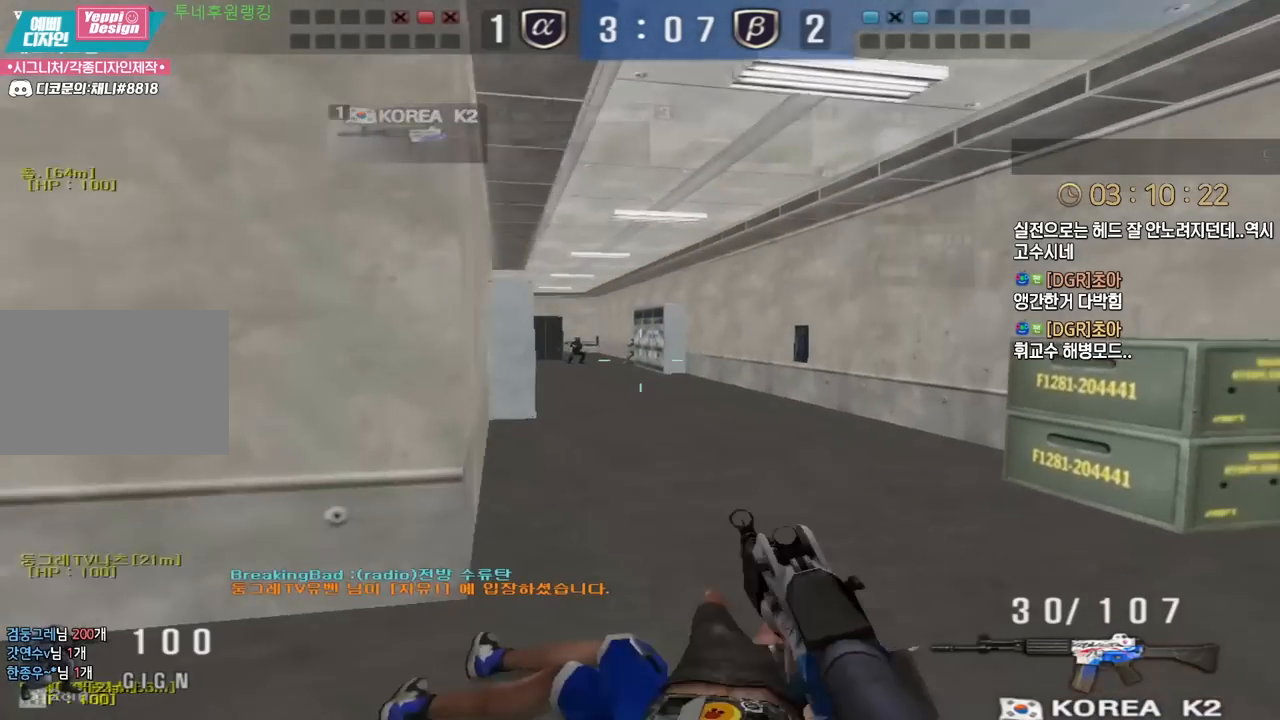
{"keys": ["ctrl"], "events": [[17, "a", "down"], [17, "w", "down"], [183, "ctrl", "down"], [200, "a", "up"], [200, "w", "up"]]}
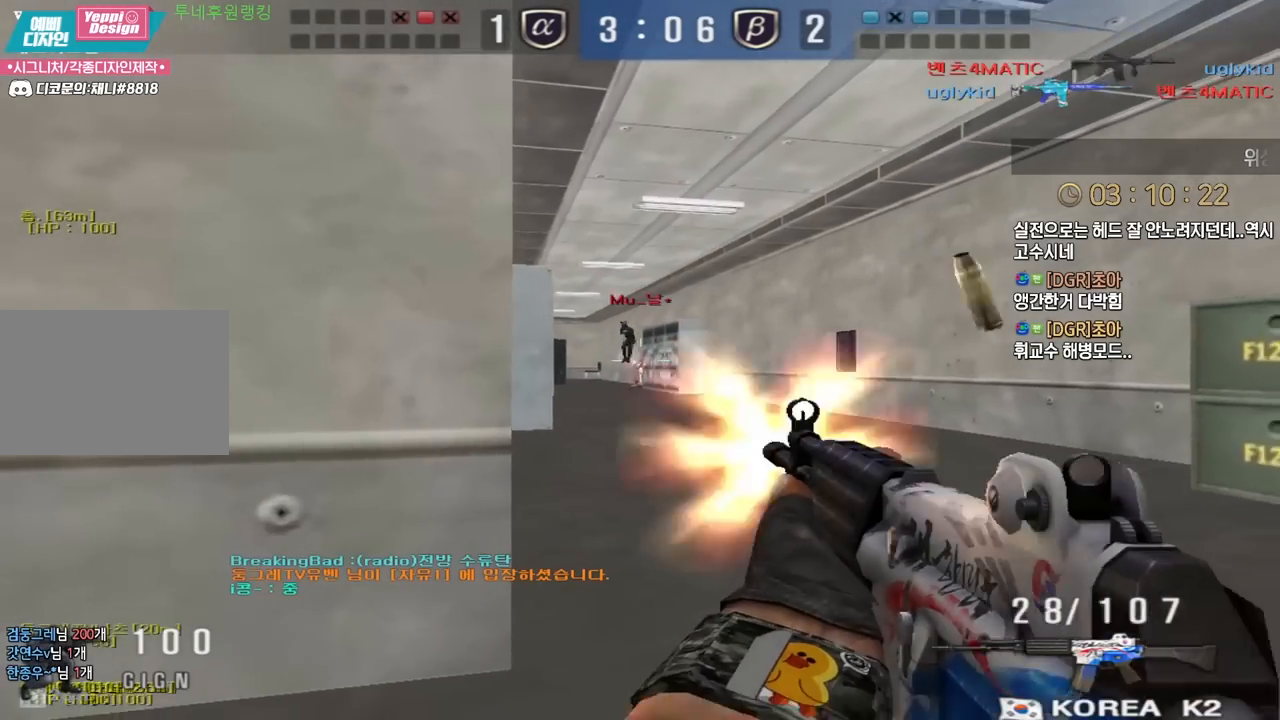
{"keys": ["a", "w"], "events": [[450, "a", "down"], [450, "w", "down"], [483, "ctrl", "up"]]}
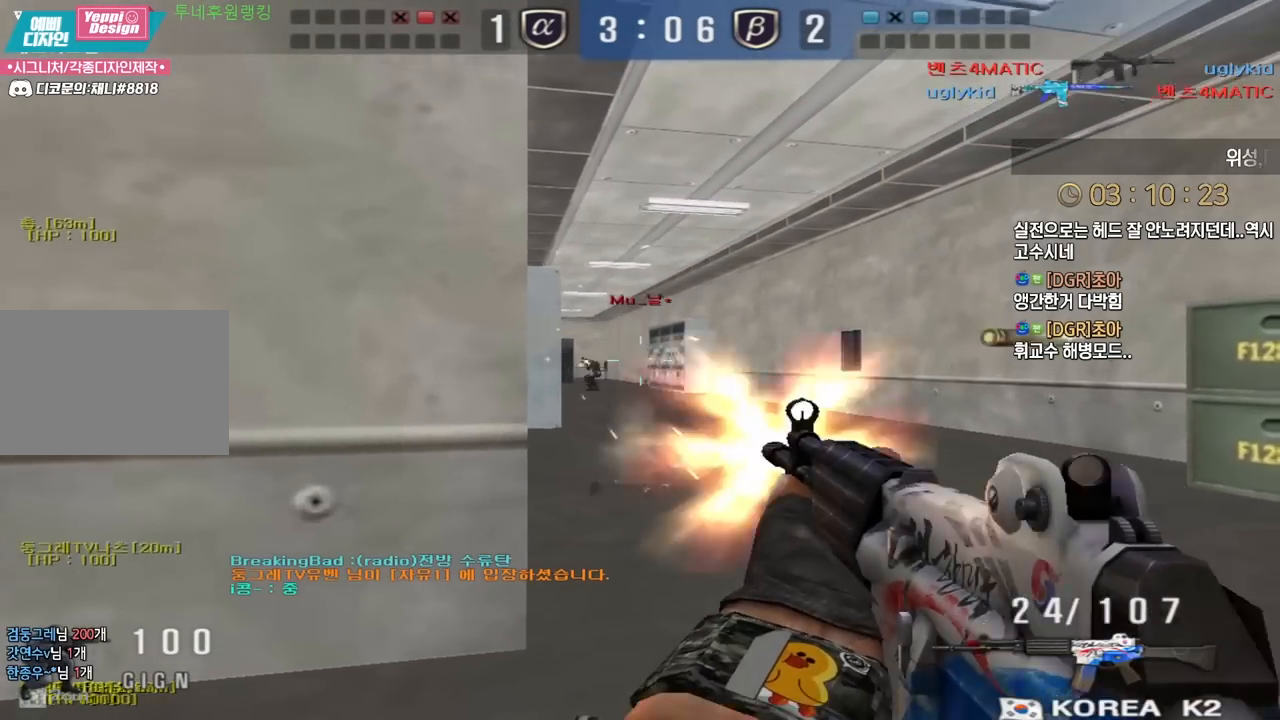
{"keys": ["a", "w"], "events": []}
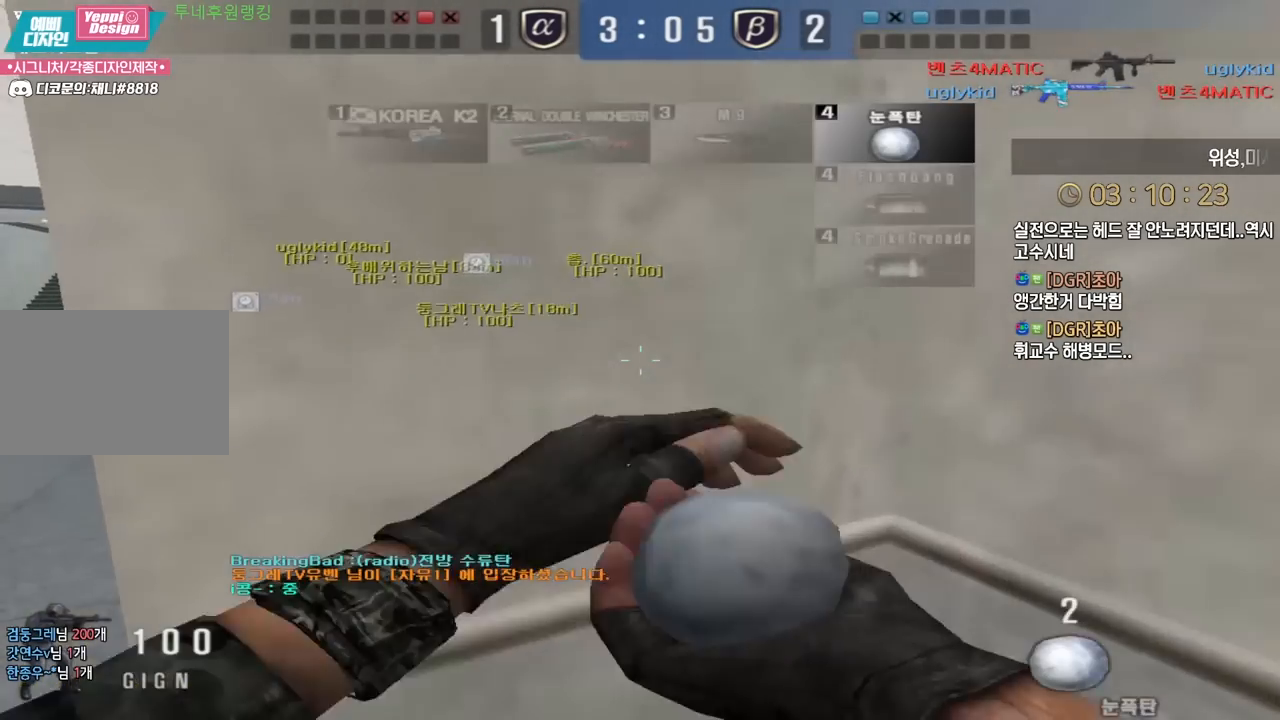
{"keys": [], "events": [[317, "ctrl", "down"], [350, "a", "up"], [350, "space", "down"], [350, "w", "up"], [400, "space", "up"], [417, "ctrl", "up"]]}
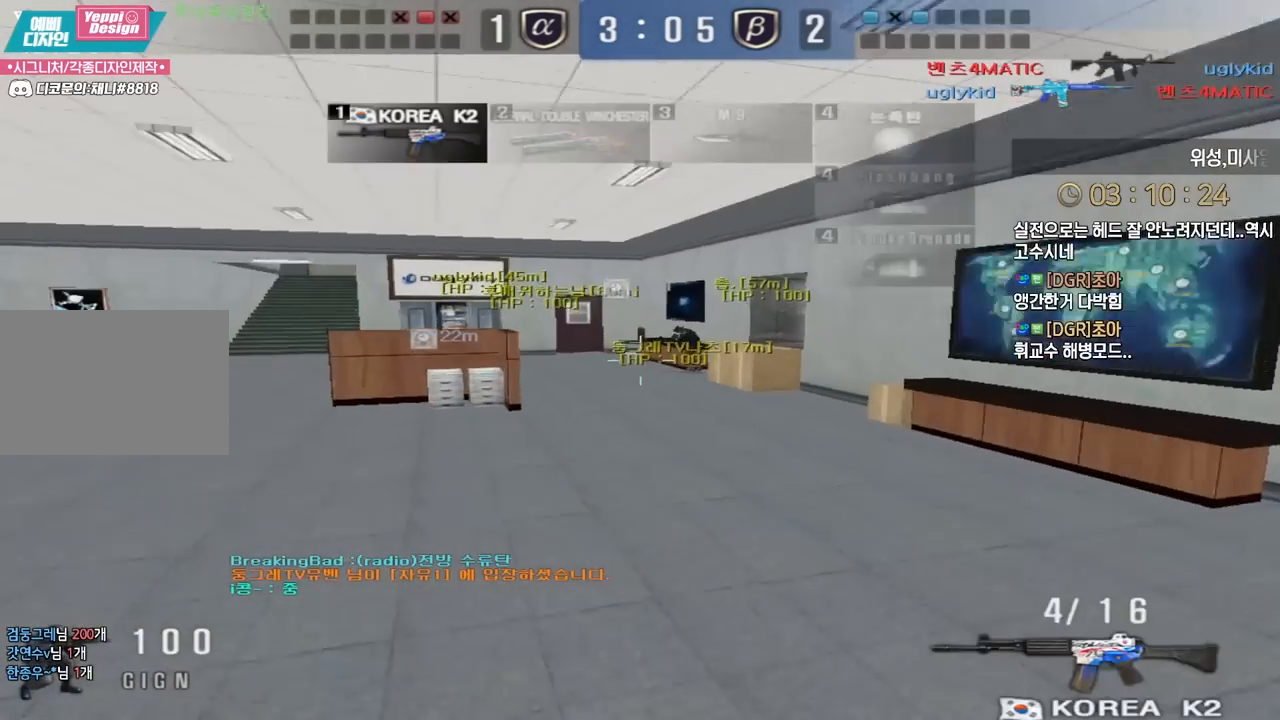
{"keys": ["a", "w"], "events": [[67, "r", "down"], [167, "r", "up"], [467, "a", "down"], [483, "w", "down"]]}
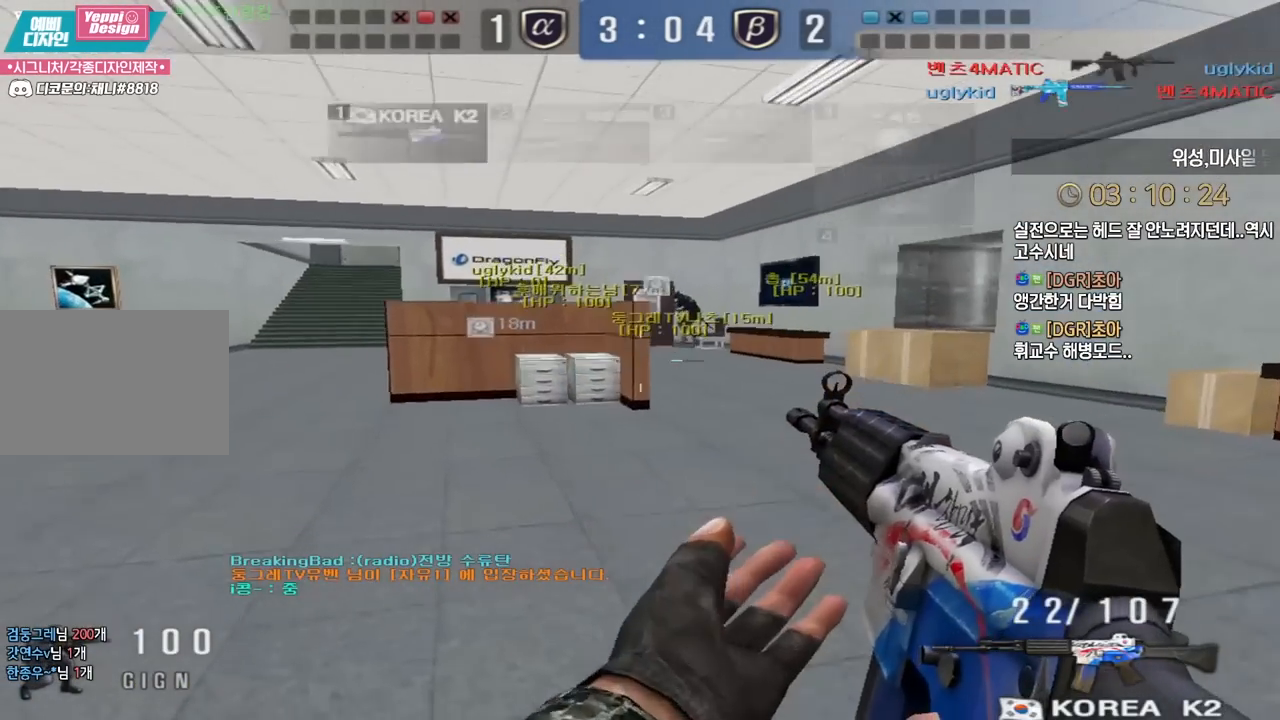
{"keys": ["ctrl"], "events": [[167, "ctrl", "down"], [167, "w", "up"], [183, "a", "up"], [250, "w", "down"], [267, "a", "down"], [267, "ctrl", "up"], [433, "w", "up"], [450, "a", "up"], [450, "ctrl", "down"]]}
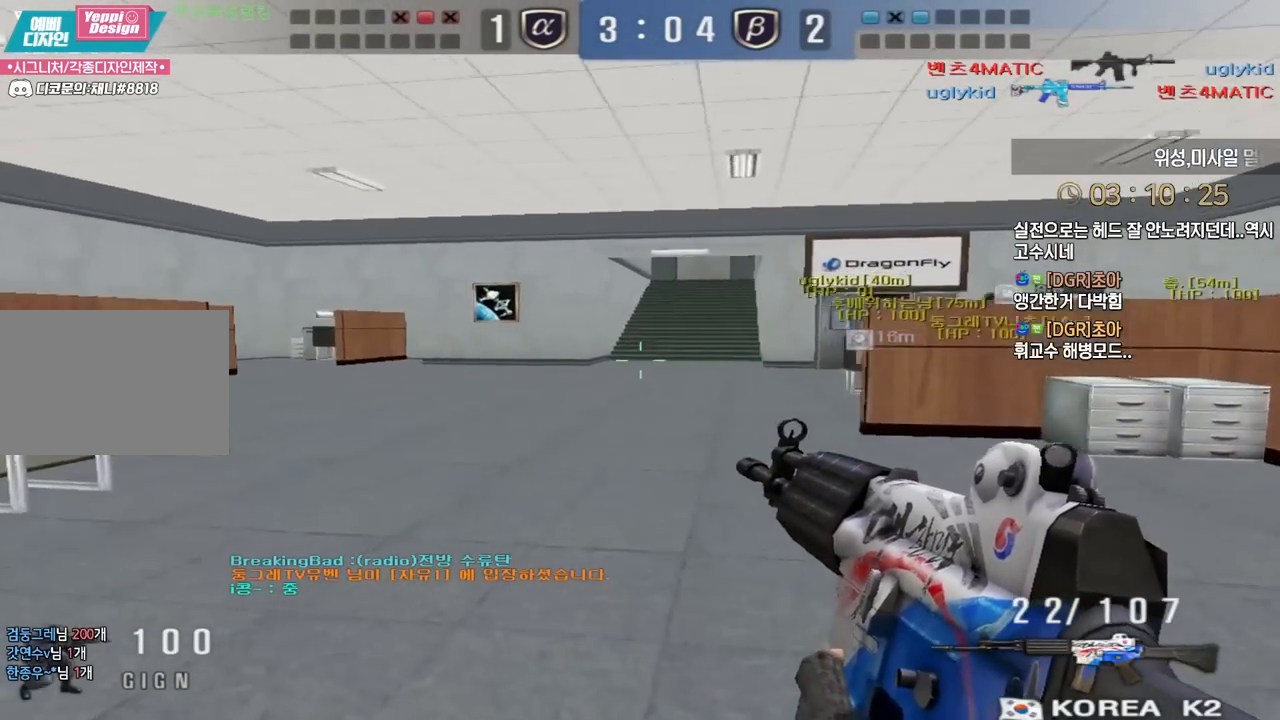
{"keys": ["d", "w"], "events": [[33, "a", "down"], [33, "ctrl", "up"], [33, "w", "down"], [250, "ctrl", "down"], [250, "w", "up"], [267, "a", "up"], [350, "ctrl", "up"], [367, "a", "down"], [367, "w", "down"], [467, "d", "down"], [483, "a", "up"]]}
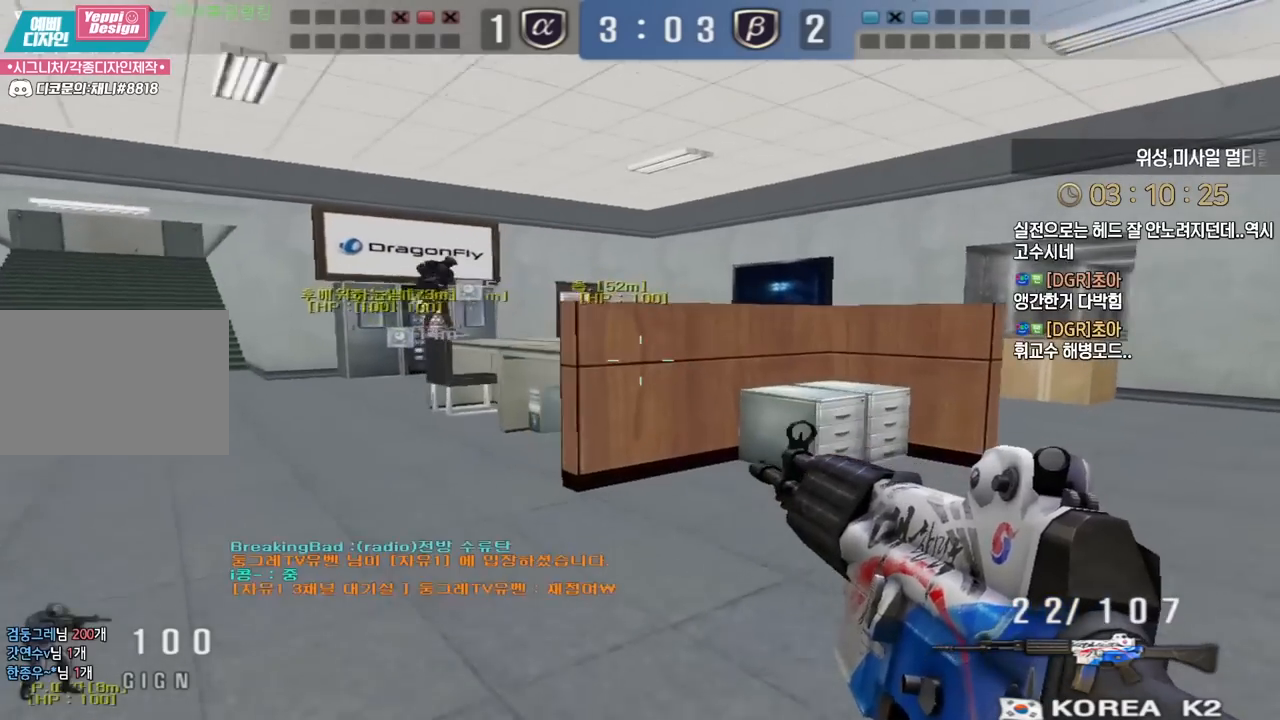
{"keys": ["ctrl"], "events": [[150, "ctrl", "down"], [150, "d", "up"], [167, "w", "up"], [250, "ctrl", "up"], [250, "d", "down"], [267, "w", "down"], [467, "ctrl", "down"], [467, "d", "up"], [483, "w", "up"]]}
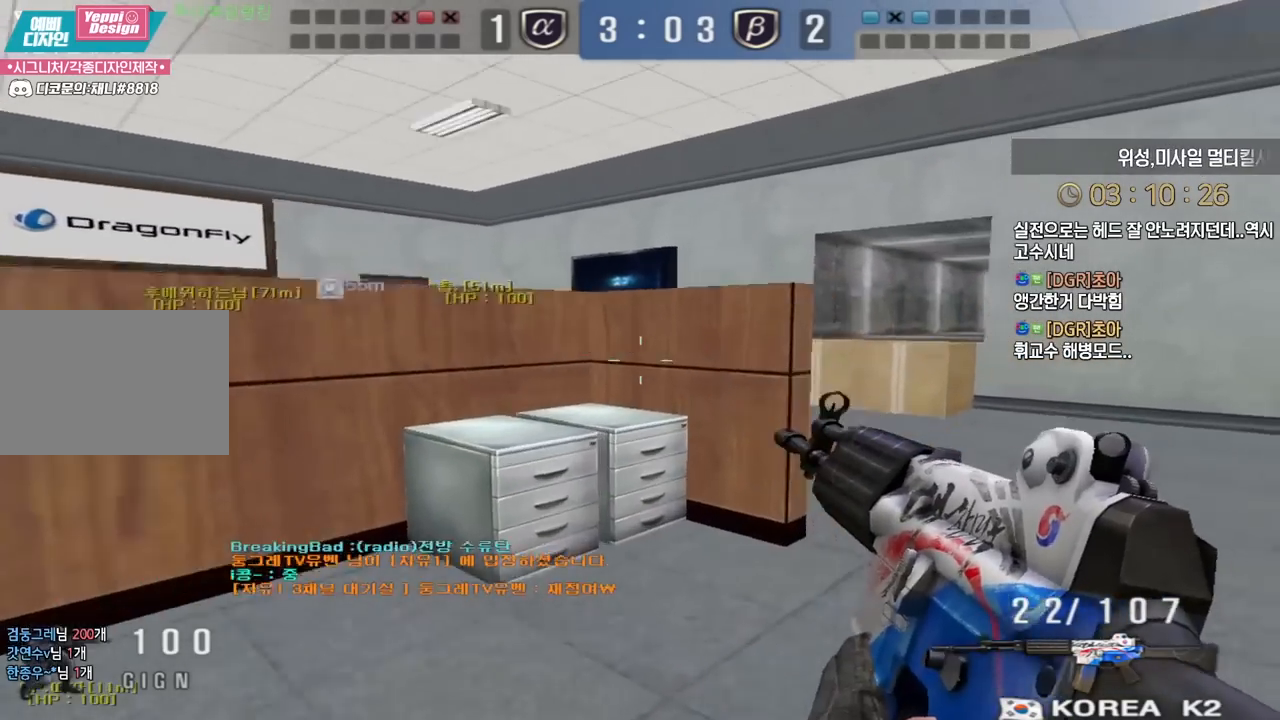
{"keys": ["d", "w"], "events": [[50, "ctrl", "up"], [67, "d", "down"], [67, "w", "down"], [267, "ctrl", "down"], [267, "d", "up"], [283, "w", "up"], [367, "ctrl", "up"], [367, "d", "down"], [367, "w", "down"]]}
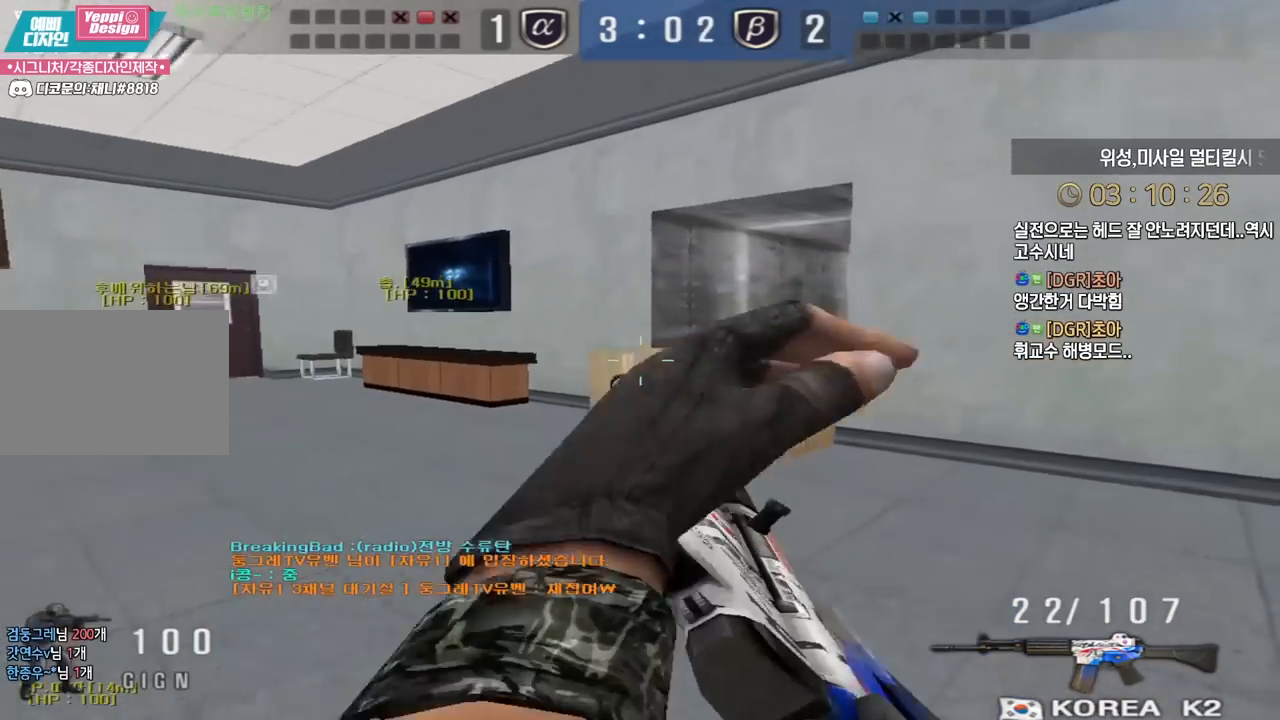
{"keys": ["a", "ctrl", "w"], "events": [[100, "ctrl", "down"], [117, "d", "up"], [117, "w", "up"], [233, "a", "down"], [233, "w", "down"]]}
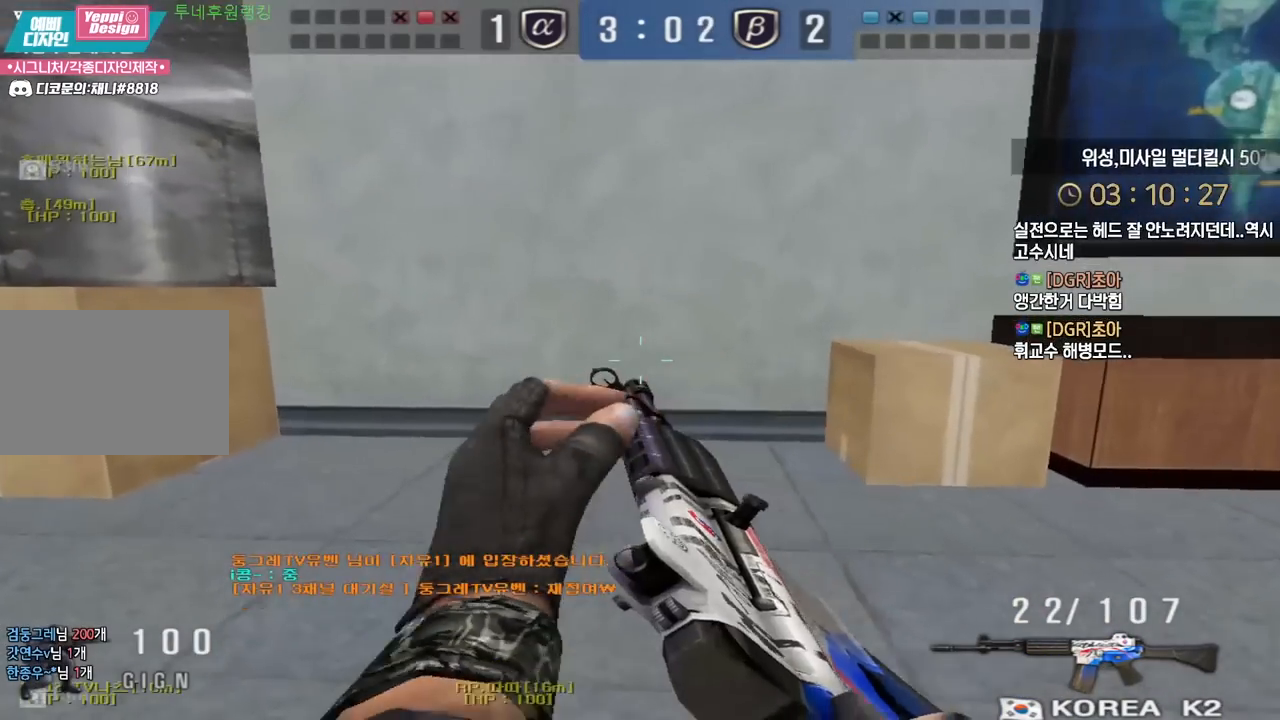
{"keys": ["a", "w"], "events": [[250, "ctrl", "up"], [350, "ctrl", "down"], [350, "space", "down"], [400, "ctrl", "up"], [450, "space", "up"]]}
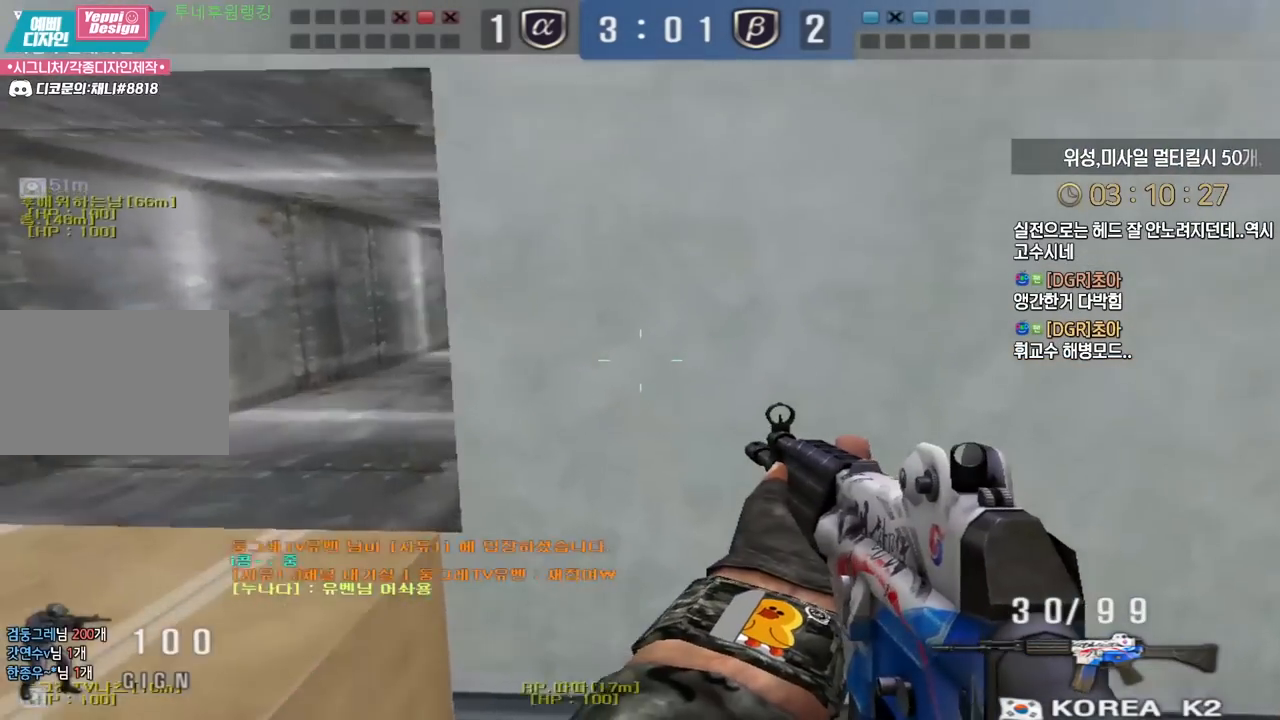
{"keys": ["a", "ctrl", "space", "w"], "events": [[483, "ctrl", "down"], [500, "space", "down"]]}
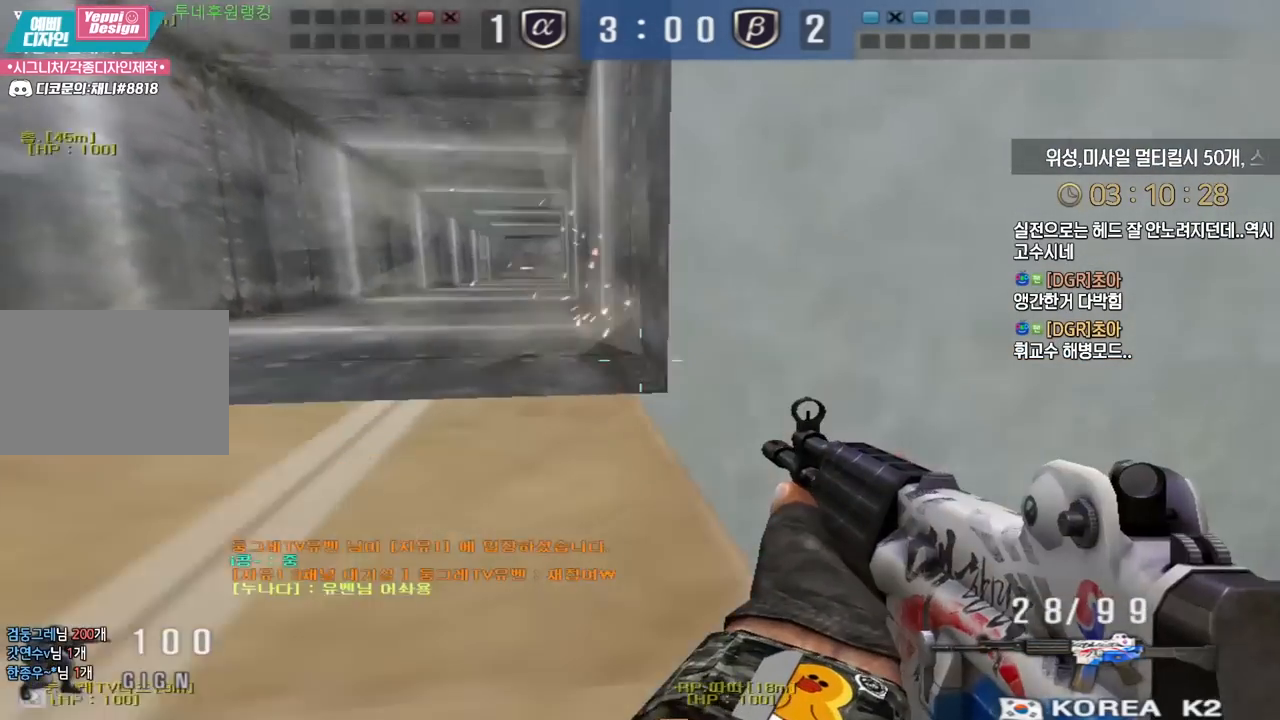
{"keys": ["d", "w"], "events": [[133, "space", "up"], [467, "a", "up"], [467, "d", "down"], [483, "ctrl", "up"]]}
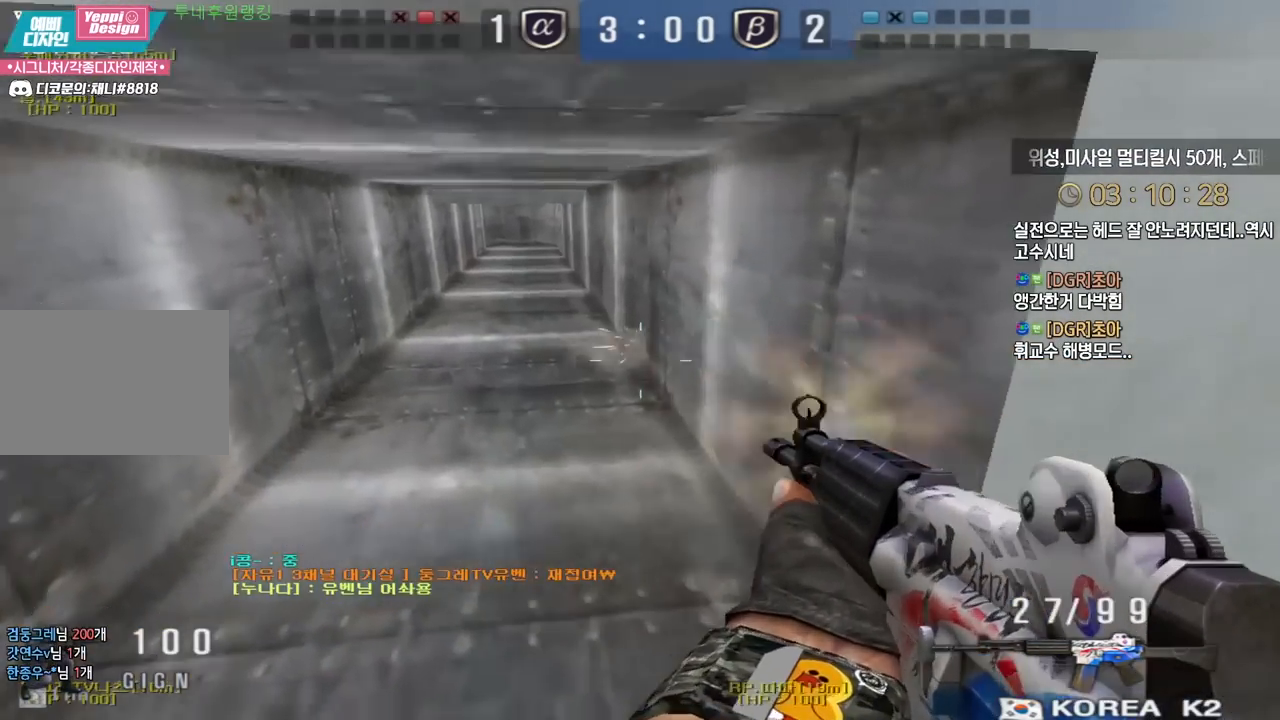
{"keys": ["d", "w"], "events": [[67, "ctrl", "down"], [133, "ctrl", "up"], [283, "ctrl", "down"], [283, "d", "up"], [317, "w", "up"], [367, "ctrl", "up"], [367, "d", "down"], [383, "w", "down"]]}
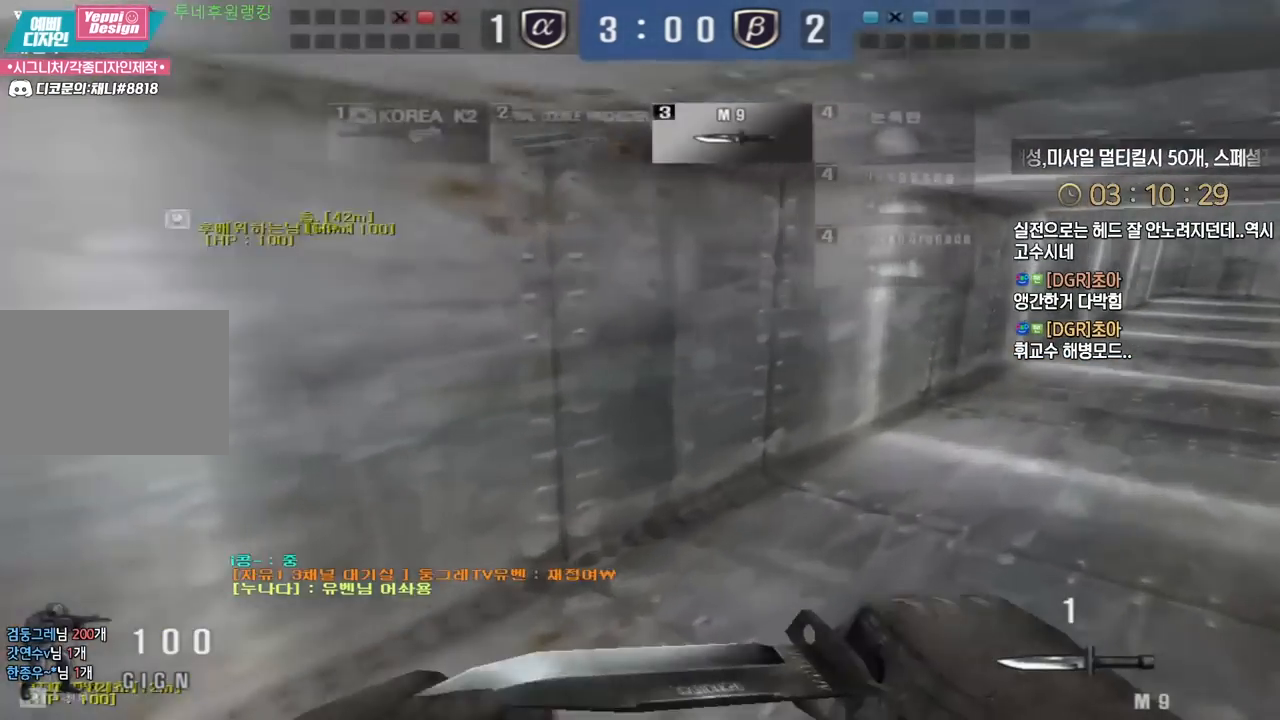
{"keys": ["d", "w"], "events": [[33, "ctrl", "down"], [67, "d", "up"], [67, "w", "up"], [150, "ctrl", "up"], [150, "d", "down"], [150, "w", "down"], [333, "ctrl", "down"], [350, "d", "up"], [350, "w", "up"], [433, "ctrl", "up"], [450, "d", "down"], [450, "w", "down"]]}
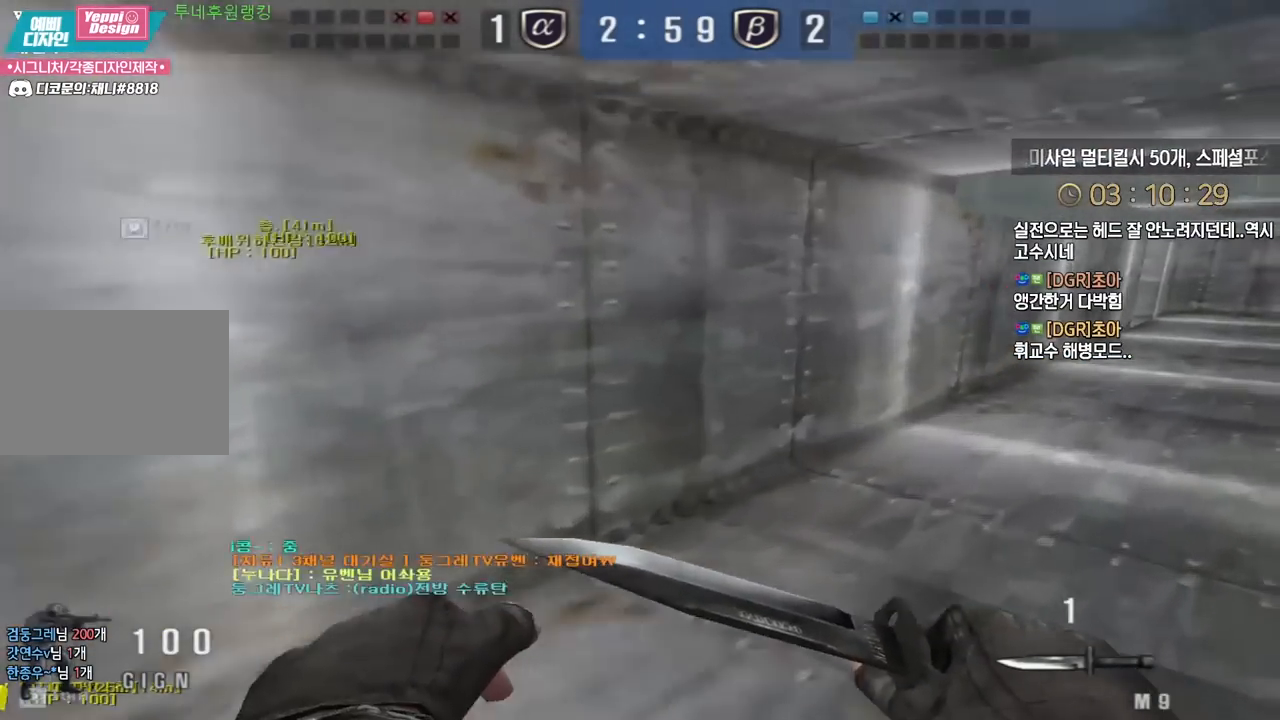
{"keys": ["ctrl"], "events": [[133, "ctrl", "down"], [133, "d", "up"], [150, "w", "up"], [217, "ctrl", "up"], [233, "d", "down"], [250, "w", "down"], [433, "ctrl", "down"], [433, "d", "up"], [450, "w", "up"]]}
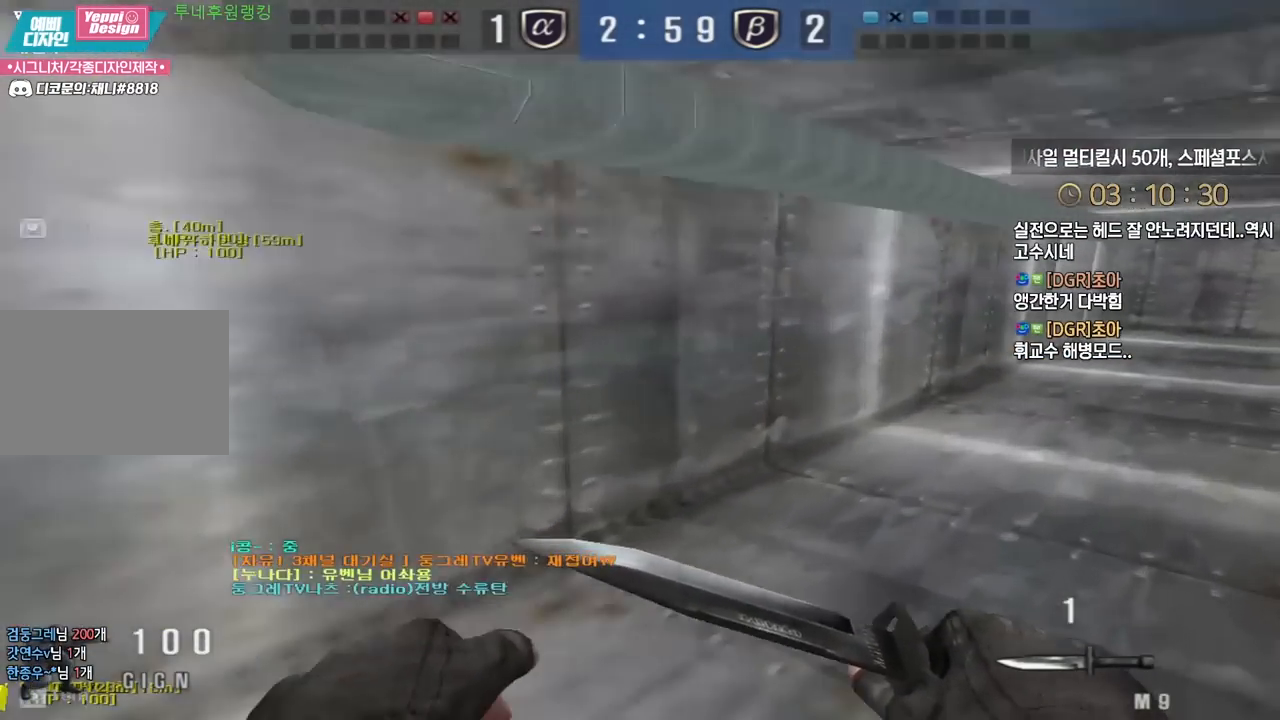
{"keys": ["d", "w"], "events": [[33, "ctrl", "up"], [50, "d", "down"], [50, "w", "down"], [233, "ctrl", "down"], [250, "d", "up"], [267, "w", "up"], [333, "ctrl", "up"], [333, "d", "down"], [350, "w", "down"]]}
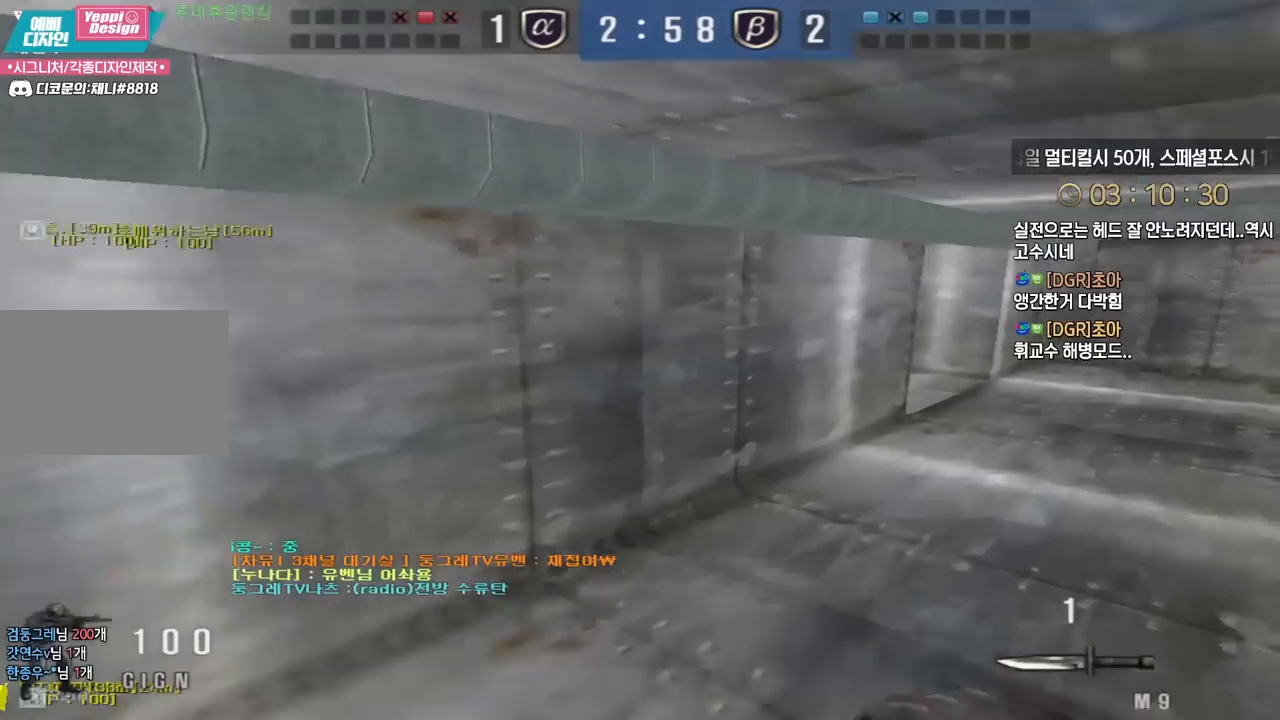
{"keys": ["a", "w"], "events": [[50, "ctrl", "down"], [67, "d", "up"], [67, "w", "up"], [167, "a", "down"], [167, "ctrl", "up"], [167, "w", "down"], [400, "ctrl", "down"], [417, "a", "up"], [417, "w", "up"], [500, "a", "down"], [500, "ctrl", "up"], [500, "w", "down"]]}
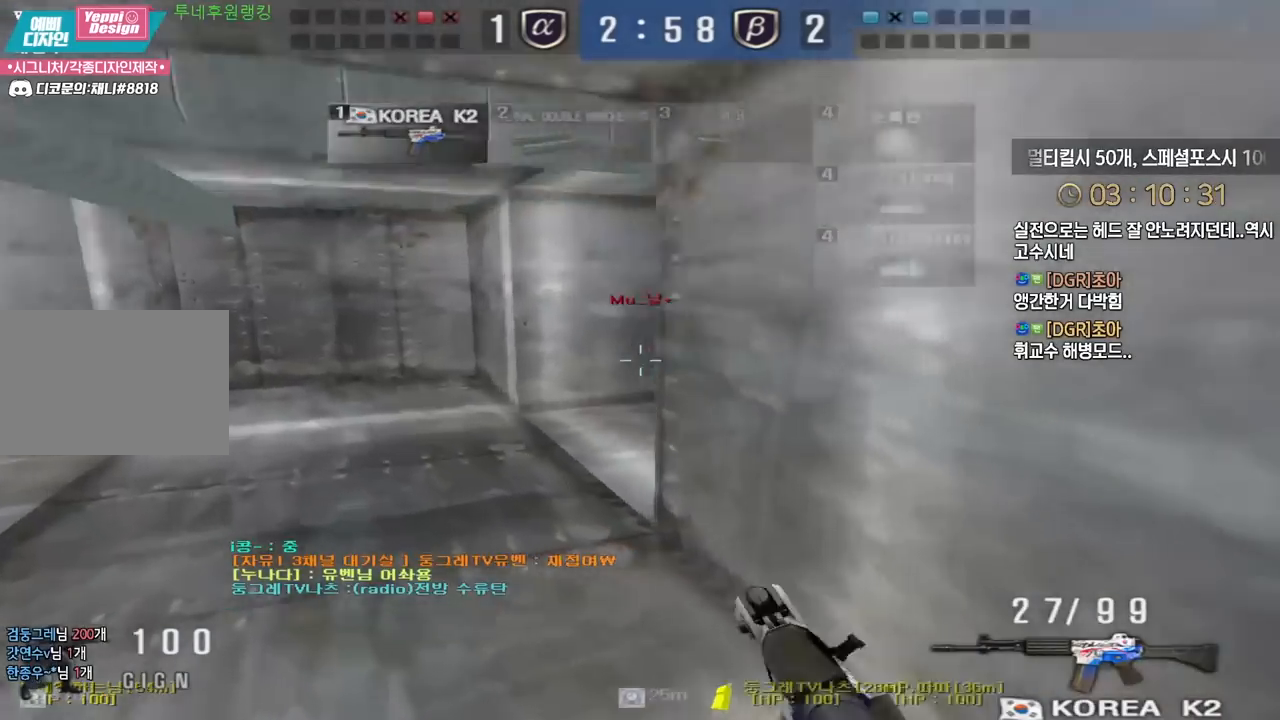
{"keys": ["ctrl"], "events": [[167, "ctrl", "down"], [183, "a", "up"], [183, "w", "up"], [250, "a", "down"], [250, "ctrl", "up"], [250, "w", "down"], [350, "ctrl", "down"], [367, "w", "up"], [383, "a", "up"]]}
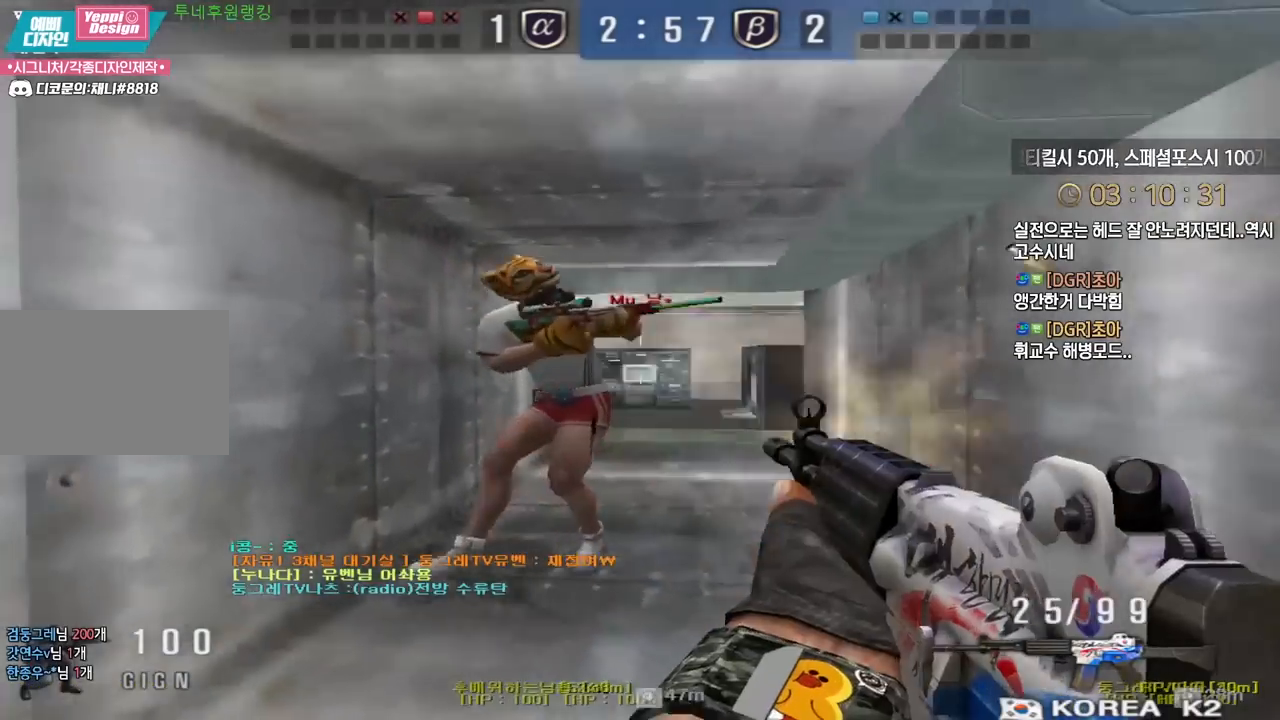
{"keys": ["ctrl", "d", "w"], "events": [[367, "w", "down"], [383, "d", "down"]]}
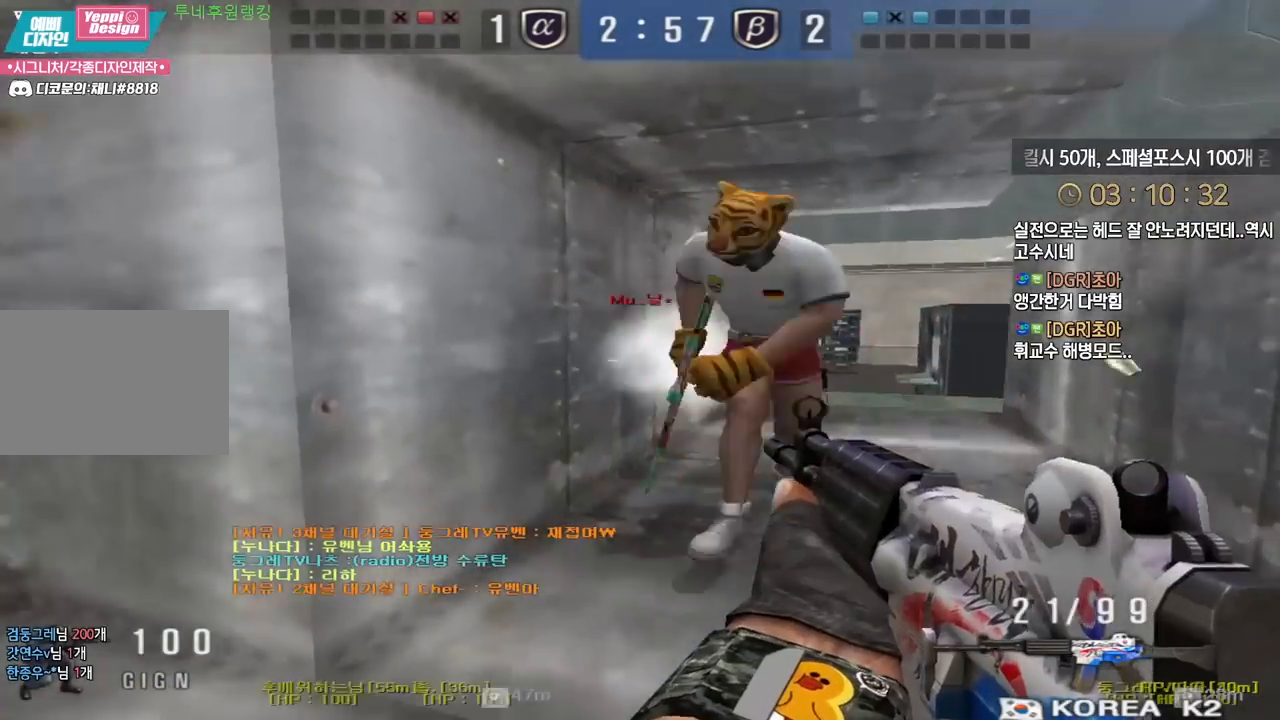
{"keys": ["a", "w"], "events": [[83, "d", "up"], [100, "a", "down"], [150, "ctrl", "up"]]}
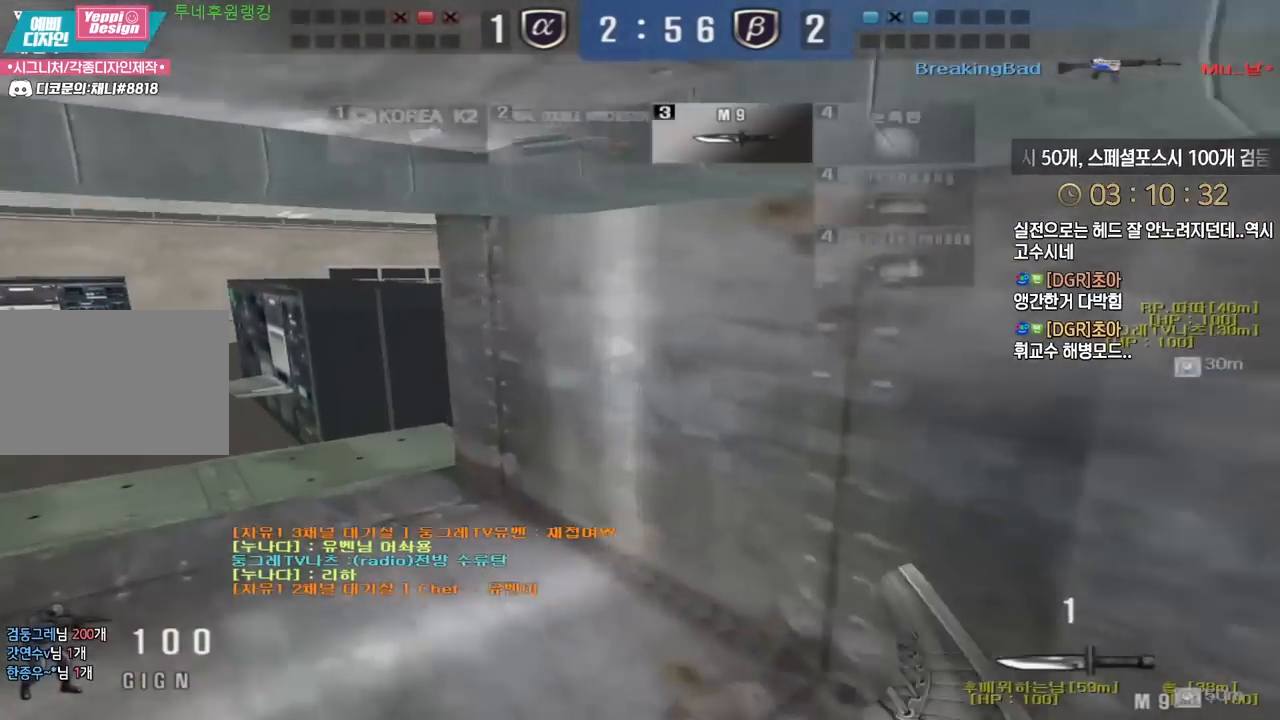
{"keys": ["d", "w"], "events": [[317, "a", "up"], [317, "d", "down"]]}
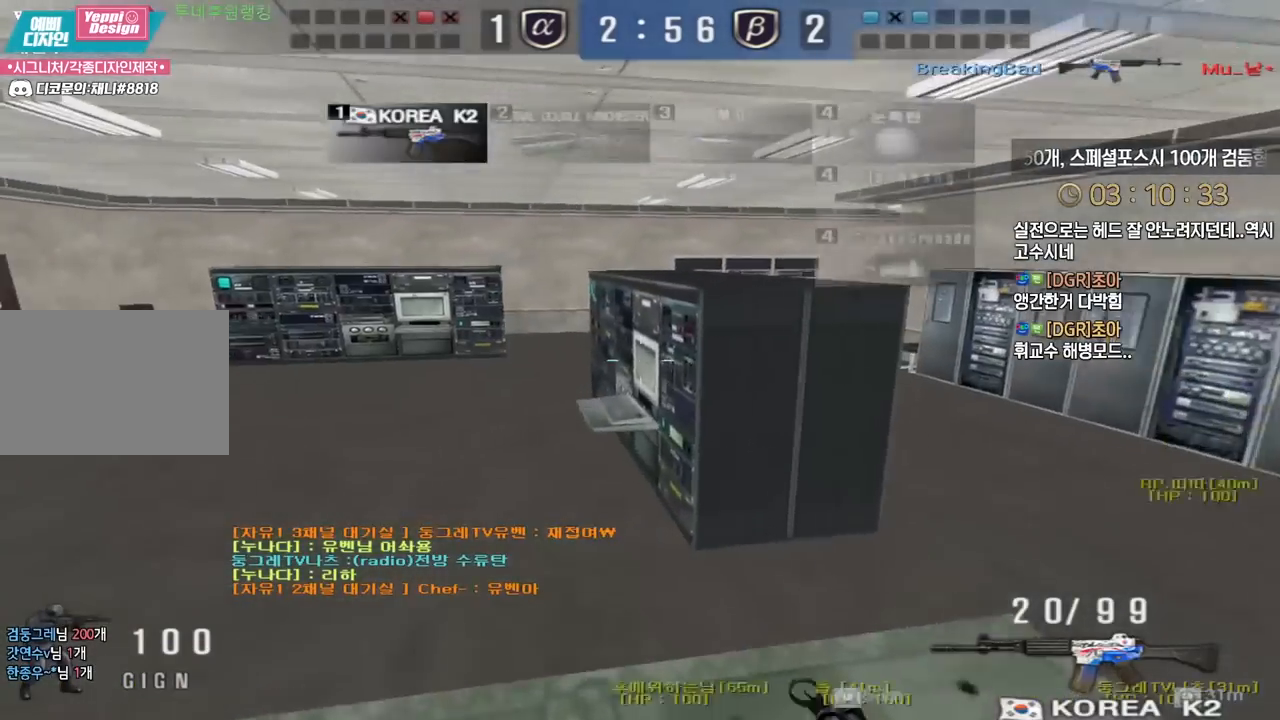
{"keys": ["d", "w"], "events": [[150, "ctrl", "down"], [167, "w", "up"], [183, "ctrl", "up"], [183, "d", "up"], [183, "space", "down"], [233, "space", "up"], [250, "d", "down"], [250, "w", "down"]]}
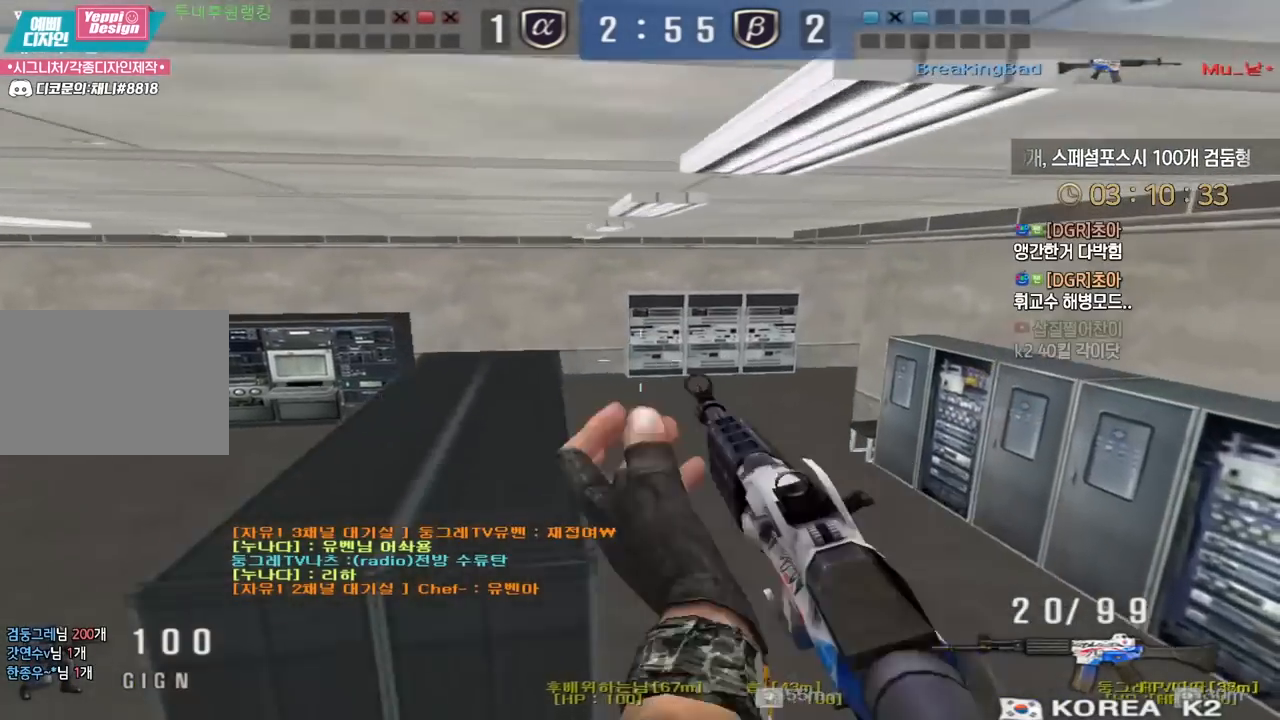
{"keys": ["a", "w"], "events": [[17, "d", "up"], [67, "a", "down"]]}
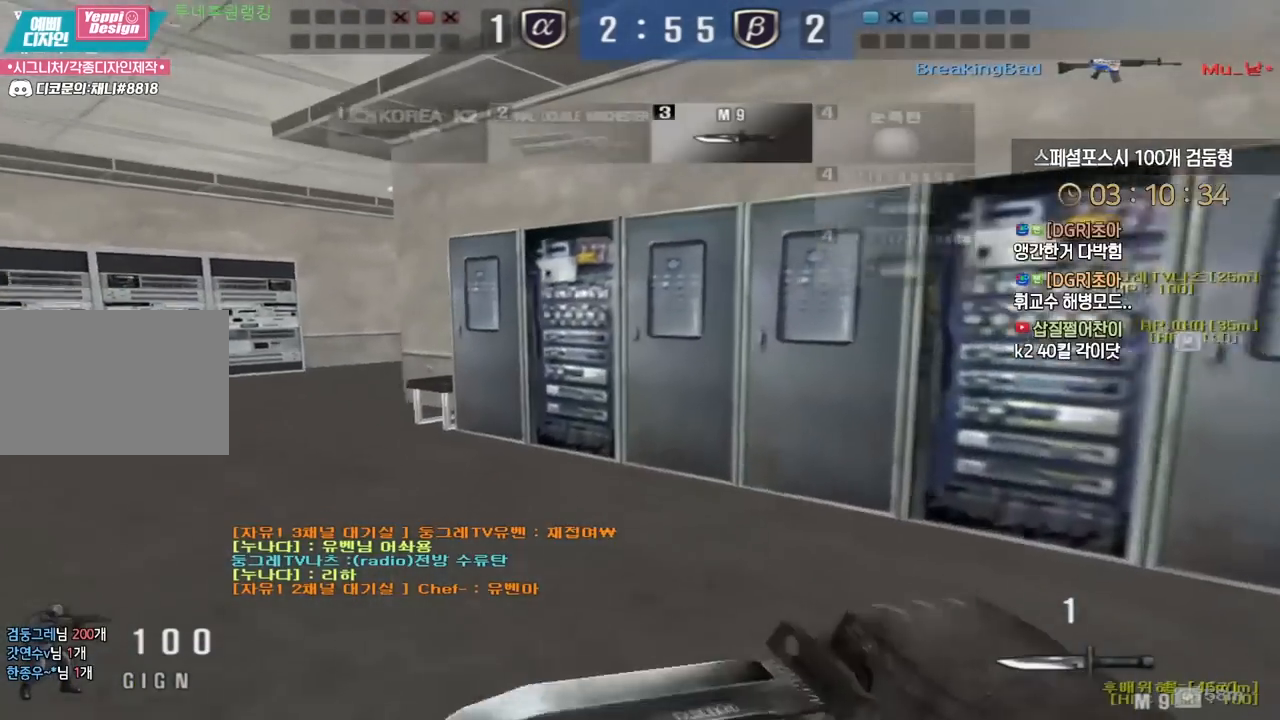
{"keys": [], "events": [[367, "ctrl", "down"], [400, "a", "up"], [400, "space", "down"], [400, "w", "up"], [417, "ctrl", "up"], [450, "space", "up"]]}
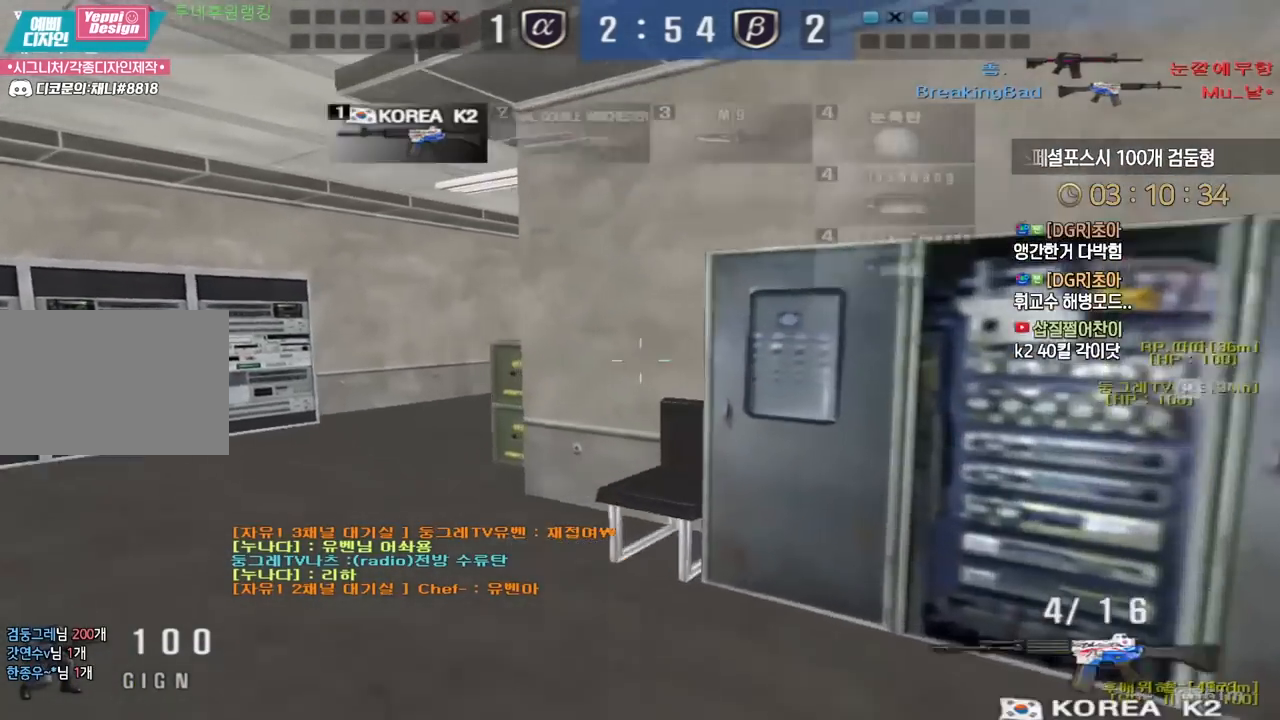
{"keys": ["a", "w"], "events": [[483, "a", "down"], [483, "w", "down"]]}
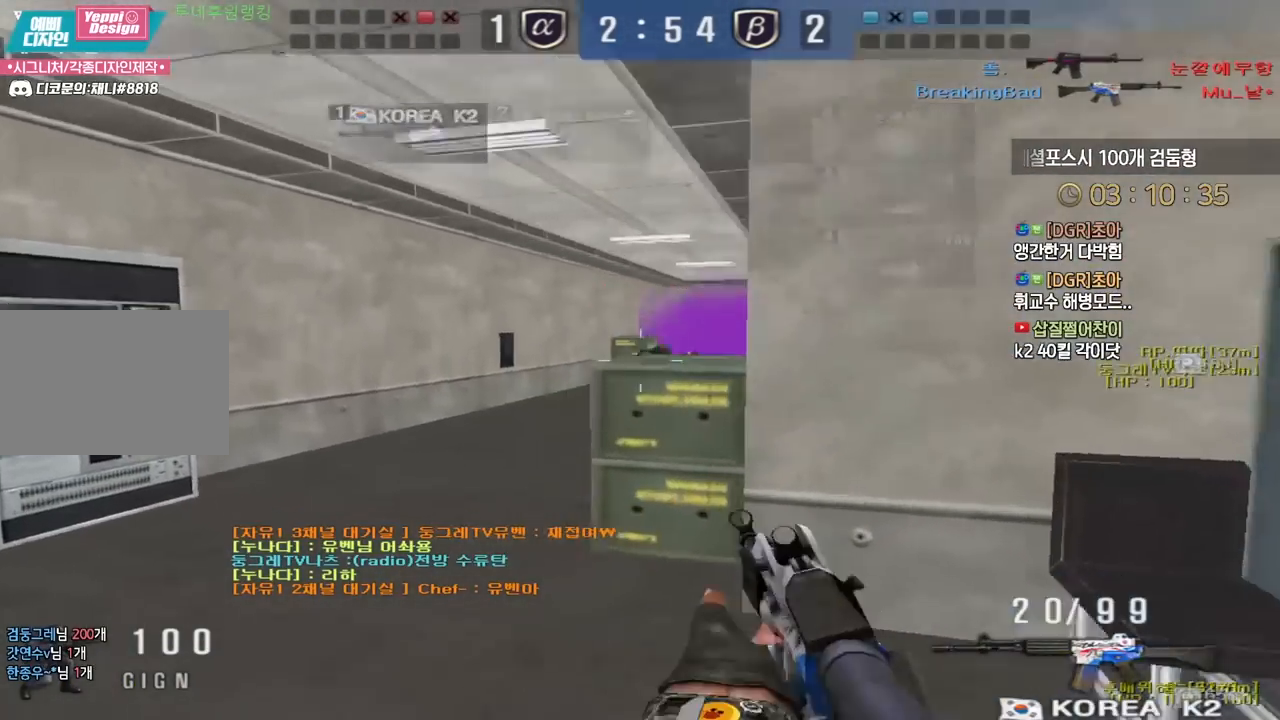
{"keys": [], "events": [[133, "ctrl", "down"], [150, "a", "up"], [150, "space", "down"], [150, "w", "up"], [167, "ctrl", "up"], [200, "space", "up"]]}
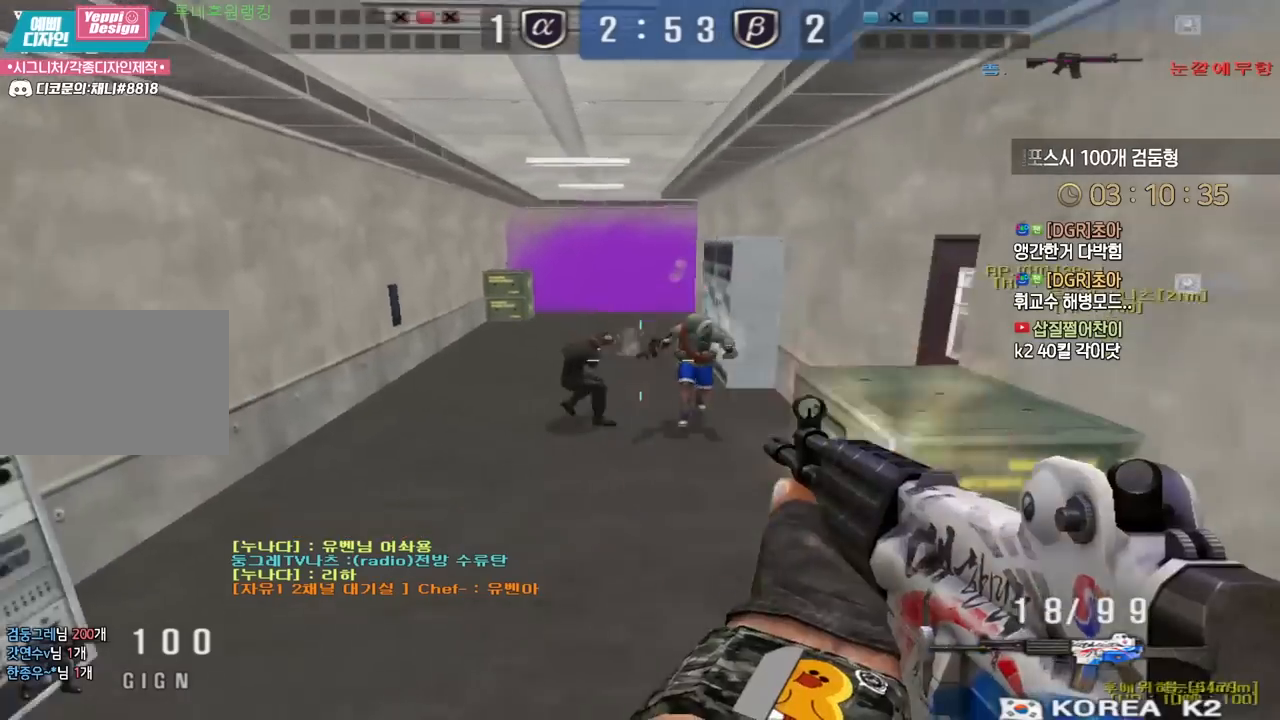
{"keys": ["d", "s"], "events": [[233, "a", "down"], [250, "w", "down"], [400, "space", "down"], [400, "w", "up"], [450, "a", "up"], [450, "d", "down"], [483, "s", "down"], [483, "space", "up"]]}
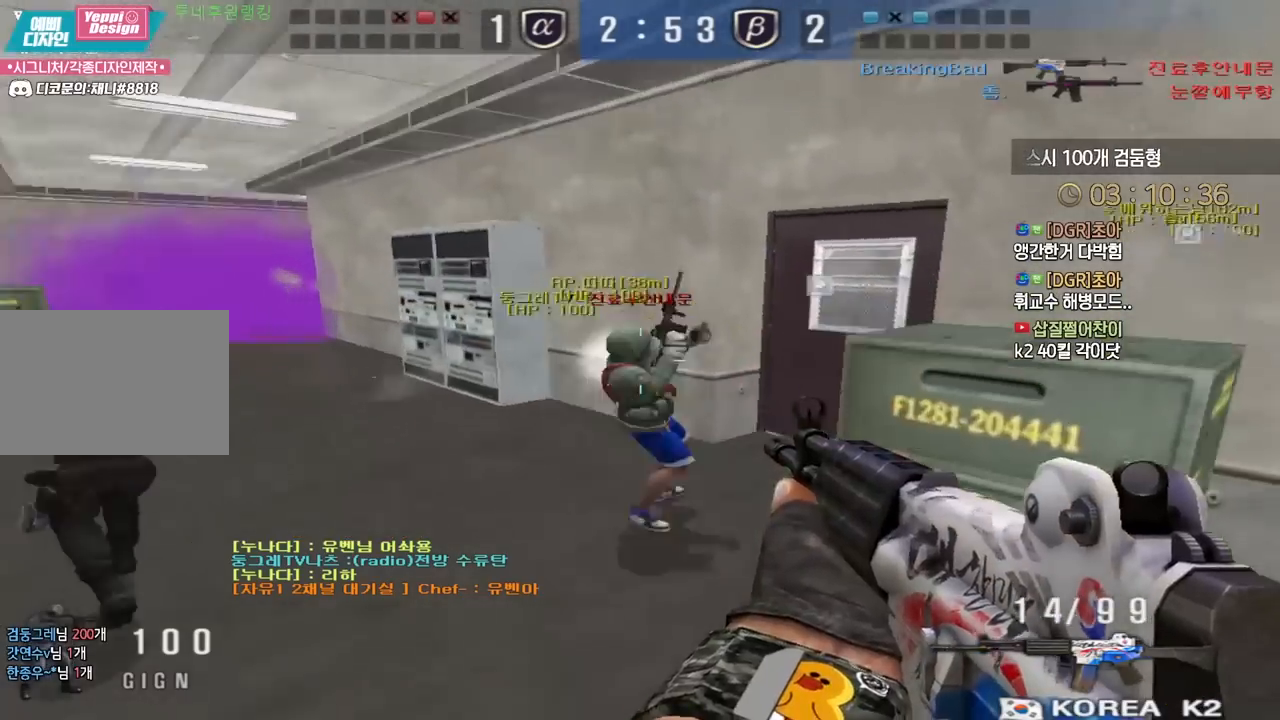
{"keys": ["a", "s"], "events": [[333, "a", "down"], [333, "d", "up"]]}